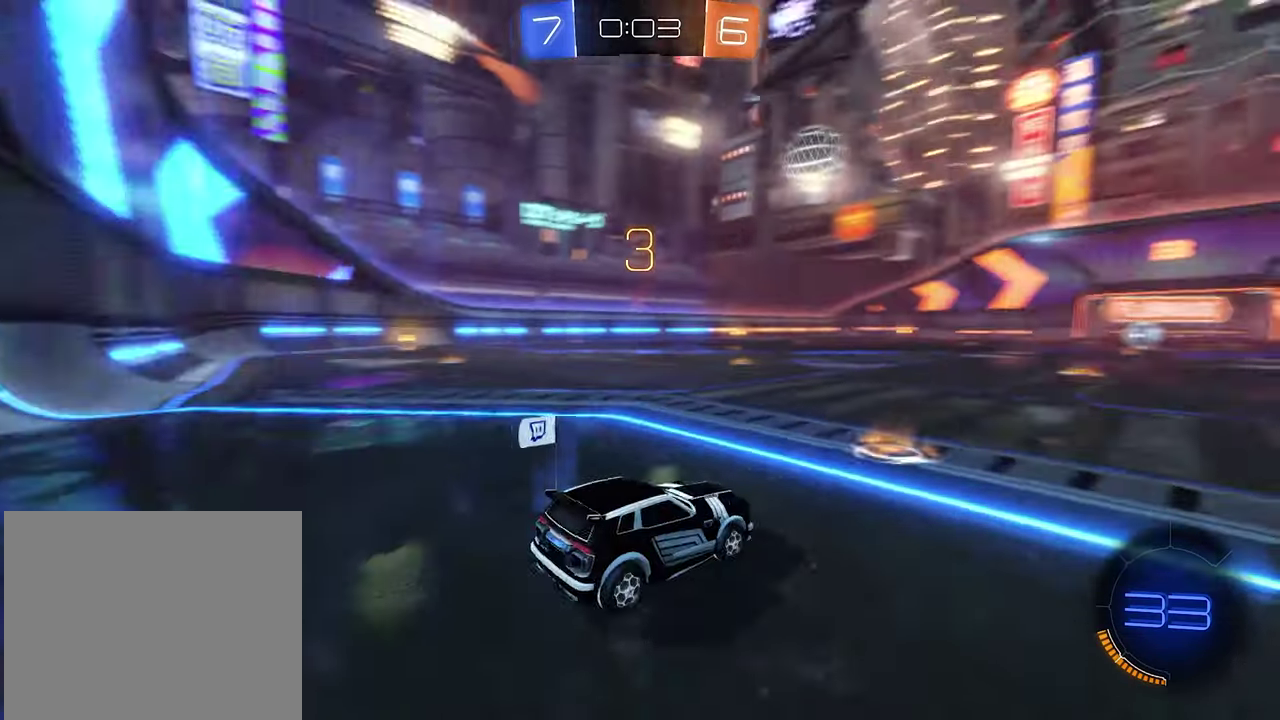
Gameplay with a controller (Xbox layout); each line is a JSON object with the inputs held at the frame after it. "events" lists button and stick changes between this image and that frame as [ms after this image, input, new state], when the widget could be followed in between.
{"buttons": [], "left_stick": "center", "right_stick": "center", "events": [[67, "right_stick", "center"]]}
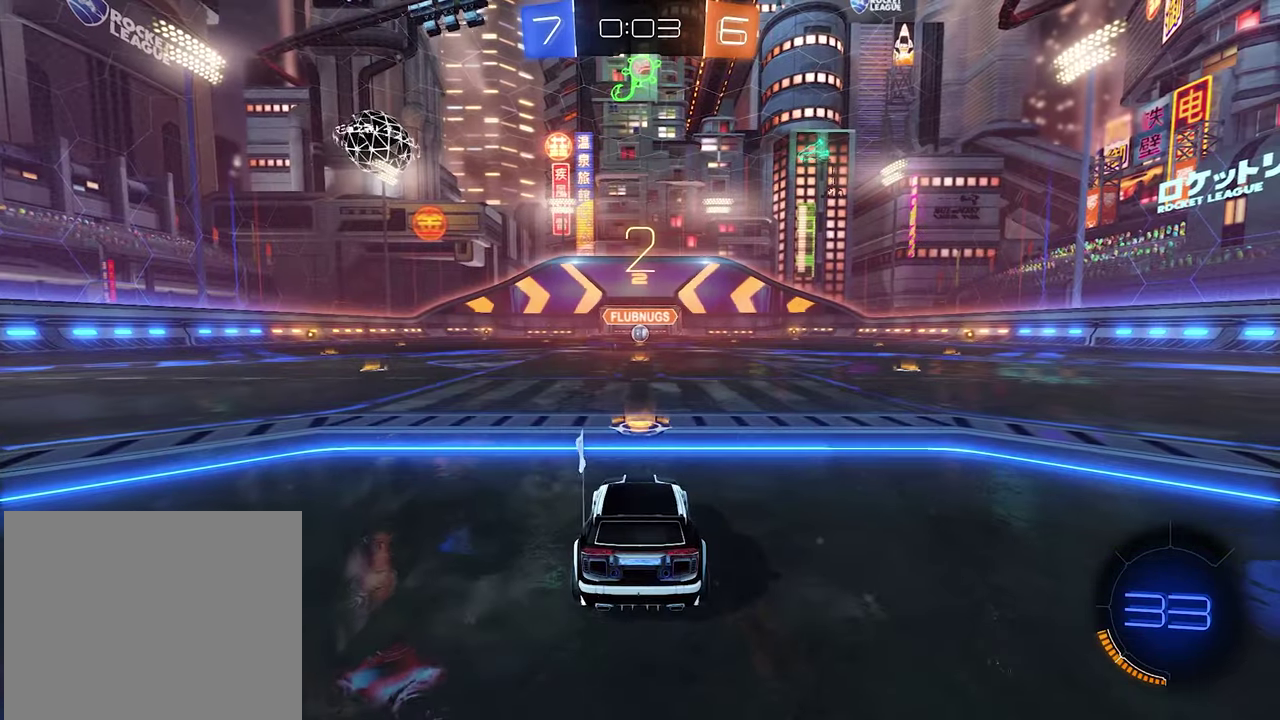
{"buttons": [], "left_stick": "left", "right_stick": "center", "events": [[200, "left_stick", "left"], [367, "left_stick", "down-right"], [500, "left_stick", "left"]]}
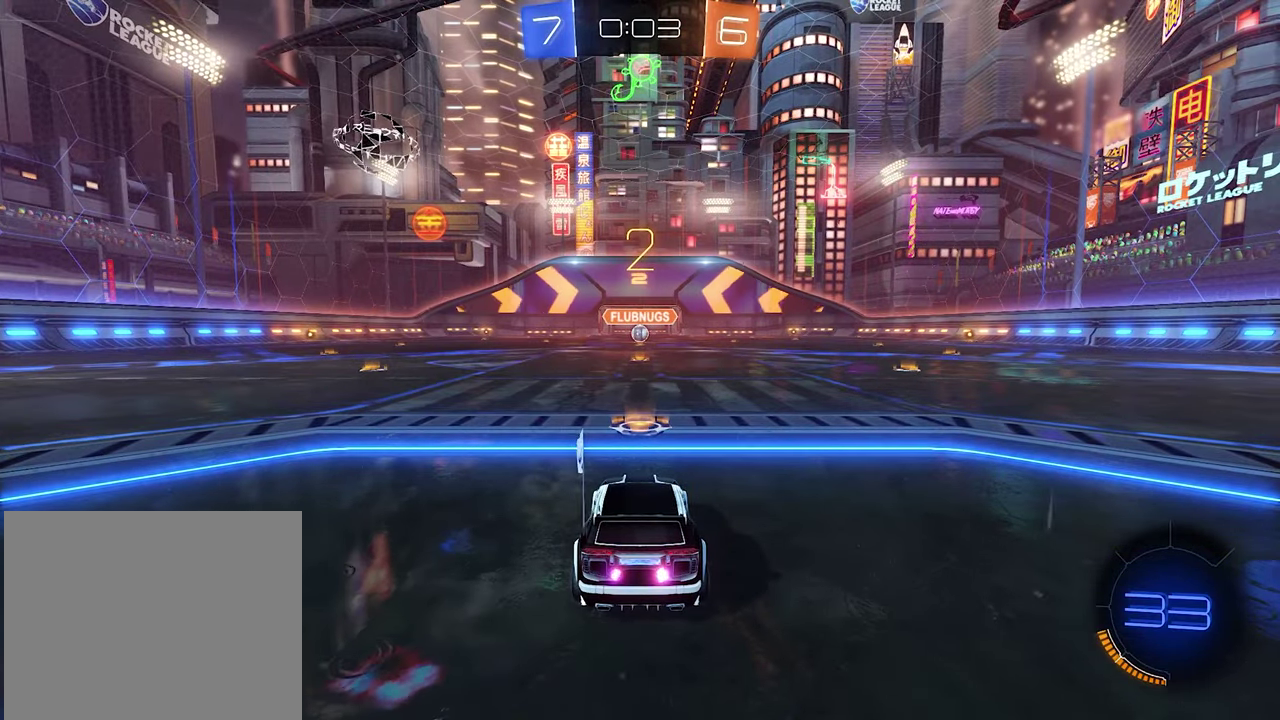
{"buttons": ["R2"], "left_stick": "center", "right_stick": "center", "events": [[34, "left_stick", "down-left"], [134, "left_stick", "down-right"], [234, "left_stick", "left"], [434, "left_stick", "center"], [500, "R2", "down"]]}
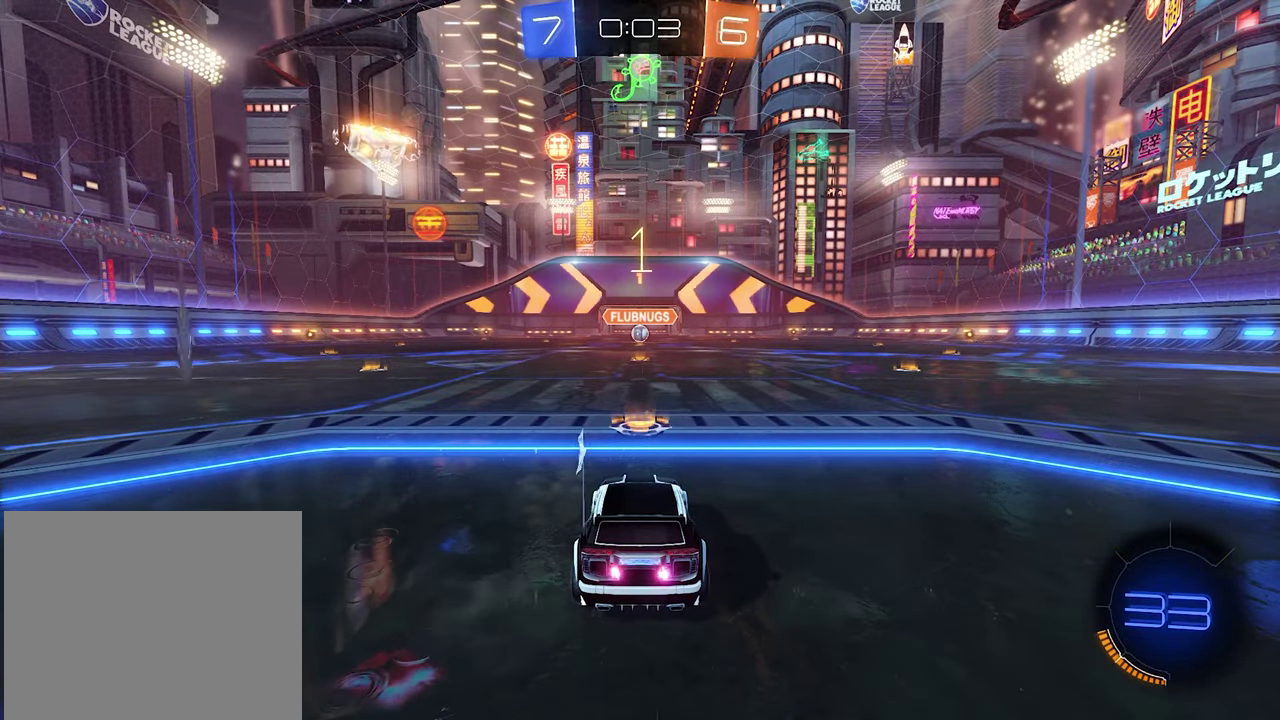
{"buttons": ["B", "R2"], "left_stick": "center", "right_stick": "center", "events": [[167, "left_stick", "right"], [334, "left_stick", "center"], [500, "B", "down"]]}
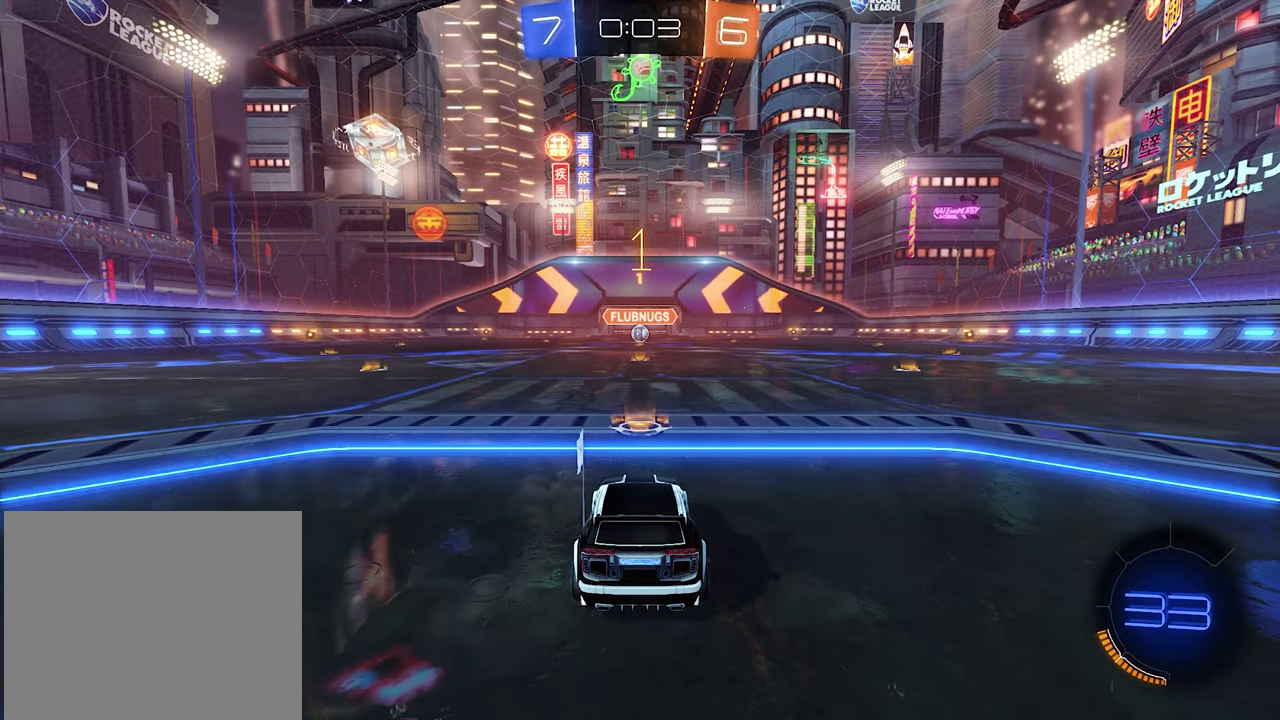
{"buttons": ["B", "R2"], "left_stick": "center", "right_stick": "center", "events": []}
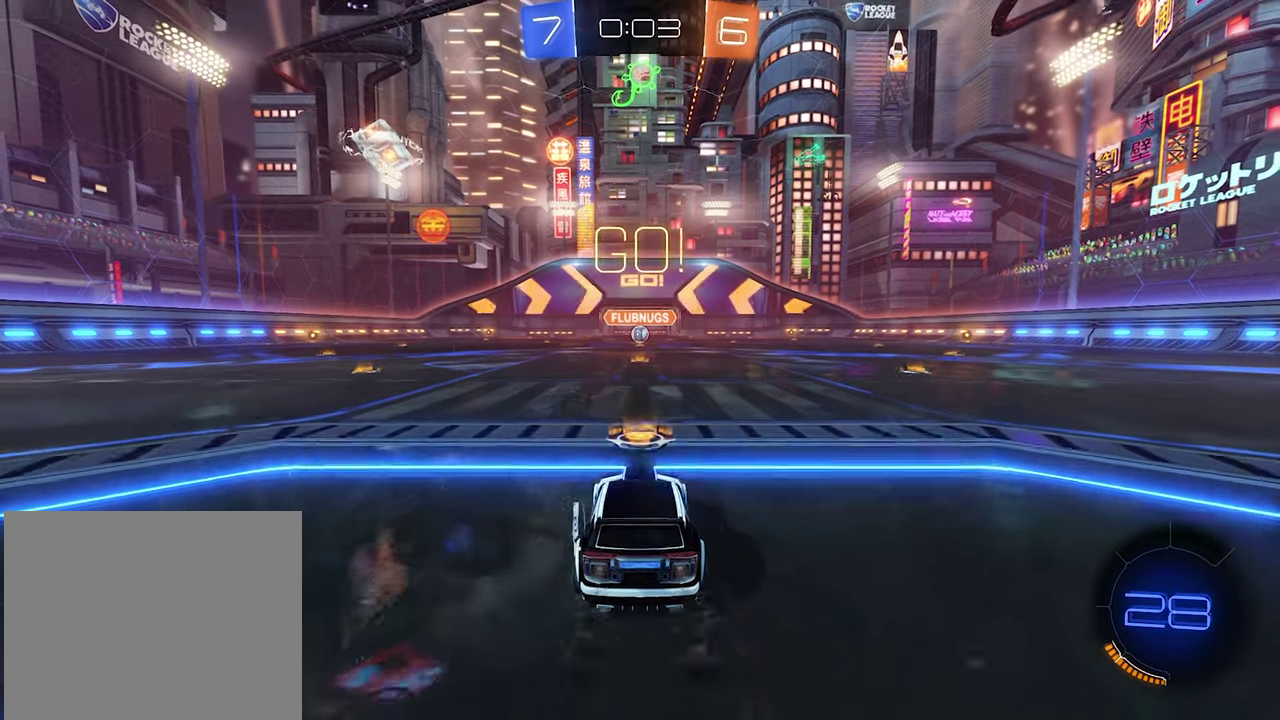
{"buttons": ["B", "R2"], "left_stick": "center", "right_stick": "center", "events": [[234, "A", "down"], [234, "left_stick", "up"], [300, "A", "up"], [367, "left_stick", "center"]]}
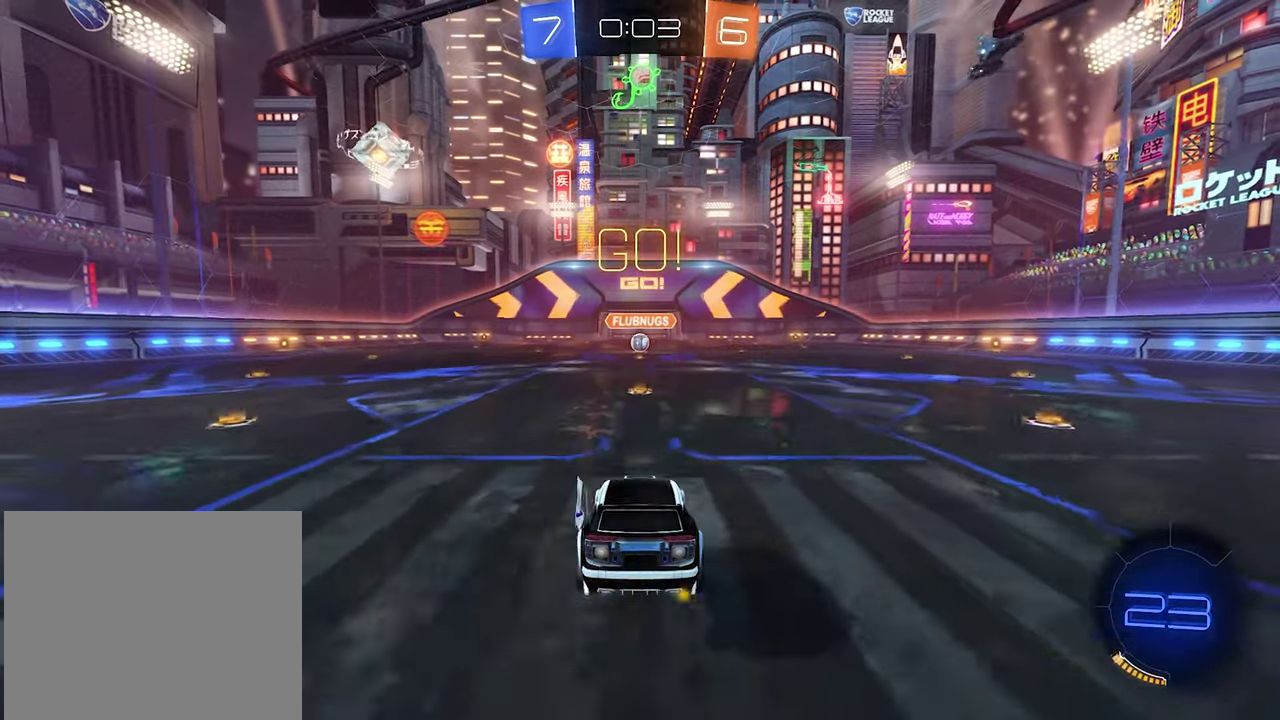
{"buttons": ["B", "R2"], "left_stick": "down", "right_stick": "center", "events": [[267, "left_stick", "down"]]}
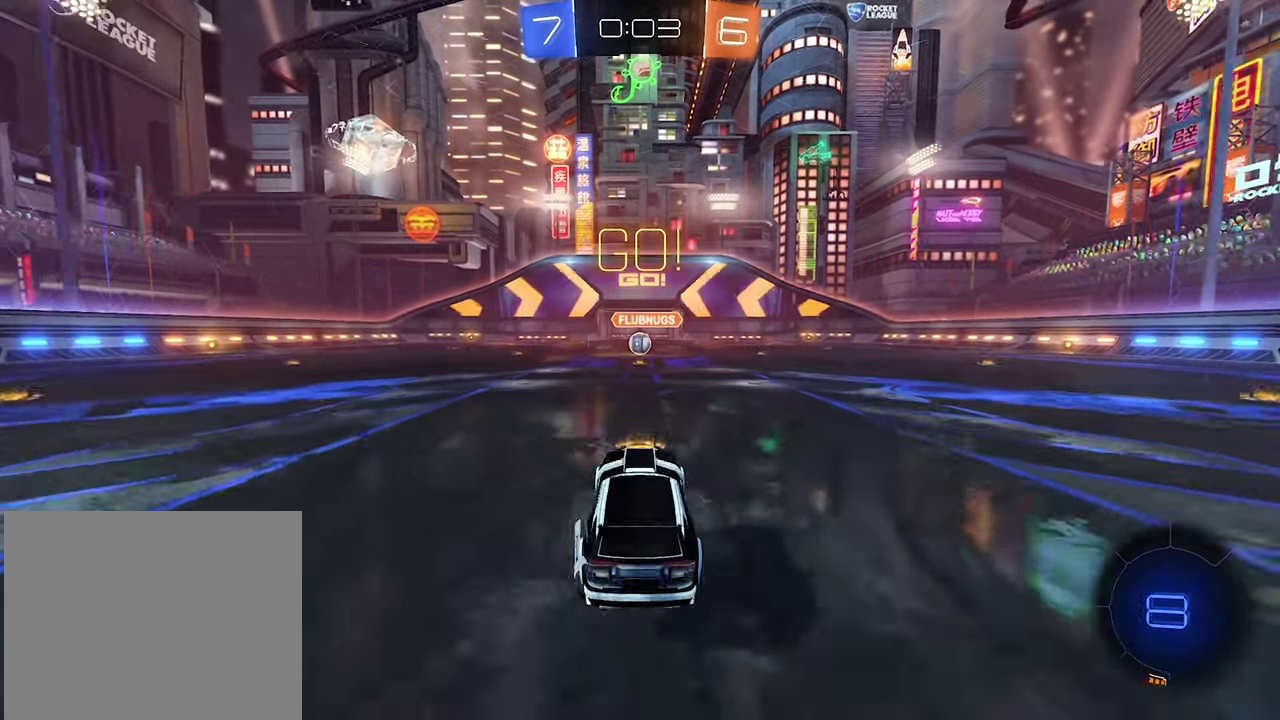
{"buttons": ["R2"], "left_stick": "center", "right_stick": "center", "events": [[34, "B", "up"], [34, "left_stick", "center"], [100, "left_stick", "up"], [134, "A", "down"], [233, "A", "up"], [233, "left_stick", "center"]]}
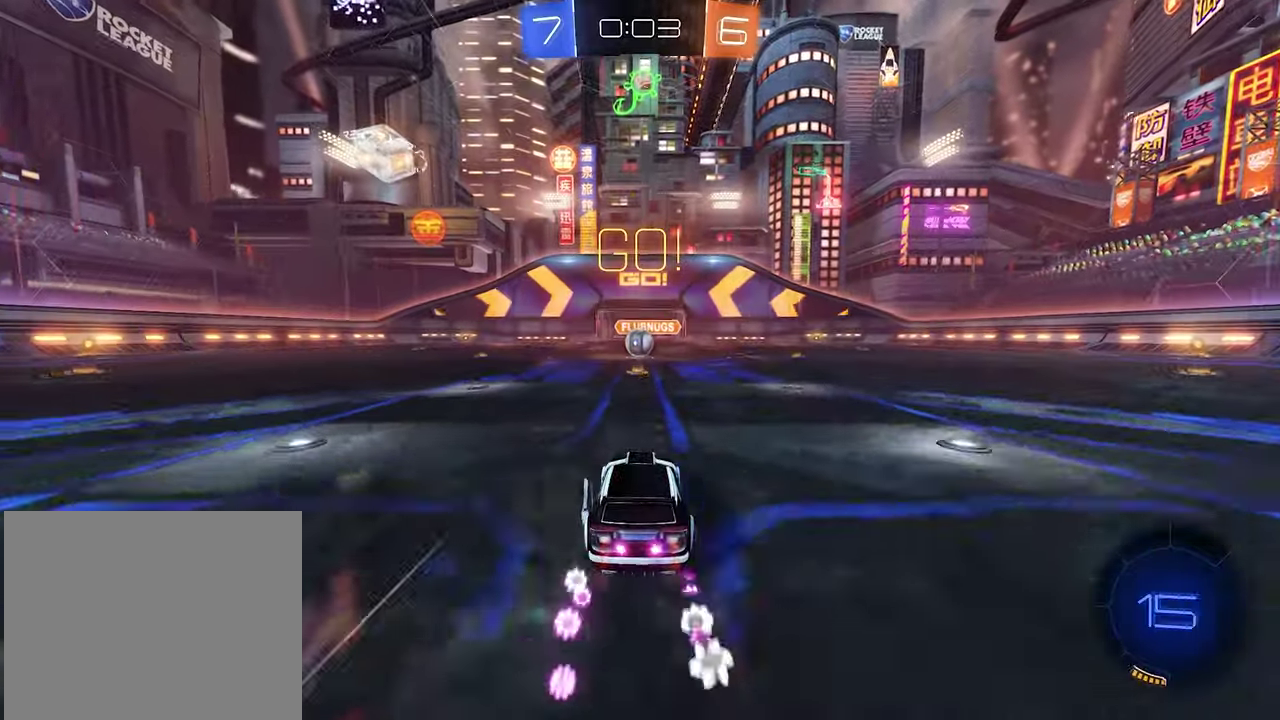
{"buttons": ["R2"], "left_stick": "center", "right_stick": "center", "events": [[66, "B", "down"], [500, "B", "up"]]}
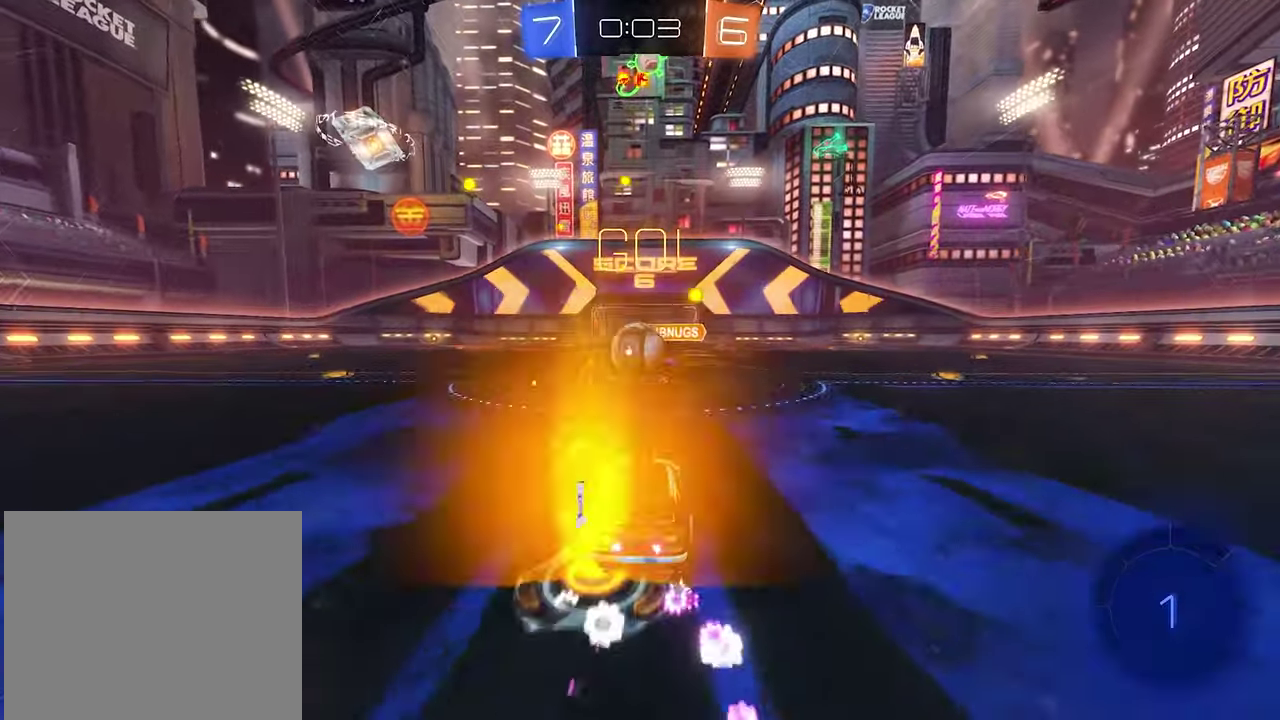
{"buttons": ["B", "L1", "R2", "L3"], "left_stick": "left", "right_stick": "center", "events": [[66, "A", "down"], [166, "A", "up"], [166, "L1", "down"], [166, "R2", "up"], [166, "left_stick", "left"], [233, "A", "down"], [233, "L3", "down"], [233, "R2", "down"], [266, "B", "down"], [300, "left_stick", "up-left"], [366, "A", "up"], [400, "left_stick", "left"]]}
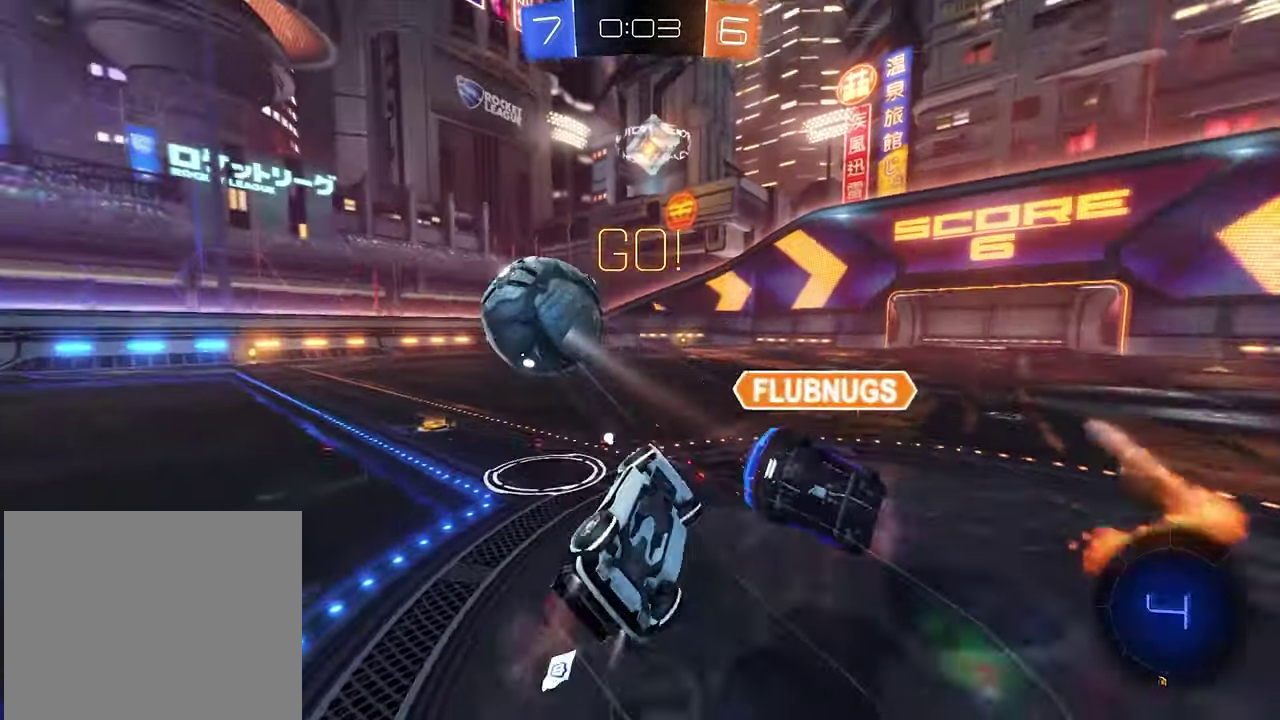
{"buttons": ["L1", "R2"], "left_stick": "down-left", "right_stick": "center"}
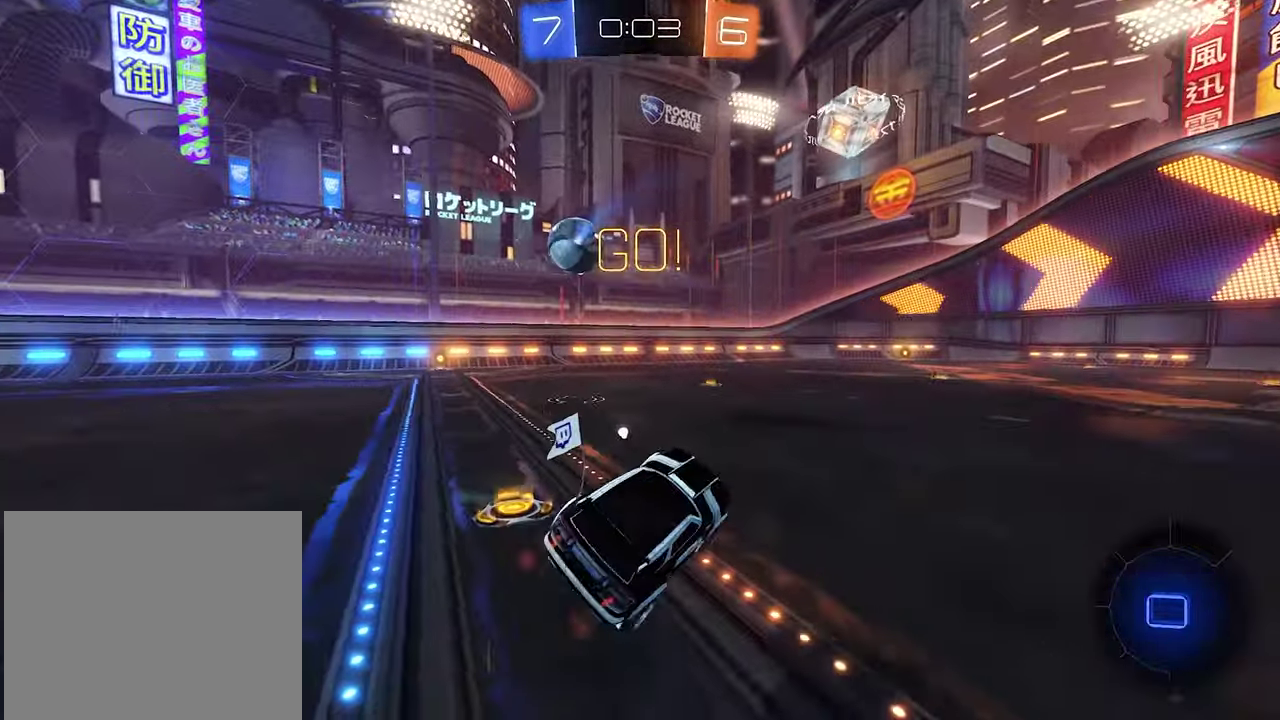
{"buttons": ["L2"], "left_stick": "center", "right_stick": "center", "events": [[66, "left_stick", "center"], [100, "L1", "up"], [333, "R2", "up"], [466, "L2", "down"]]}
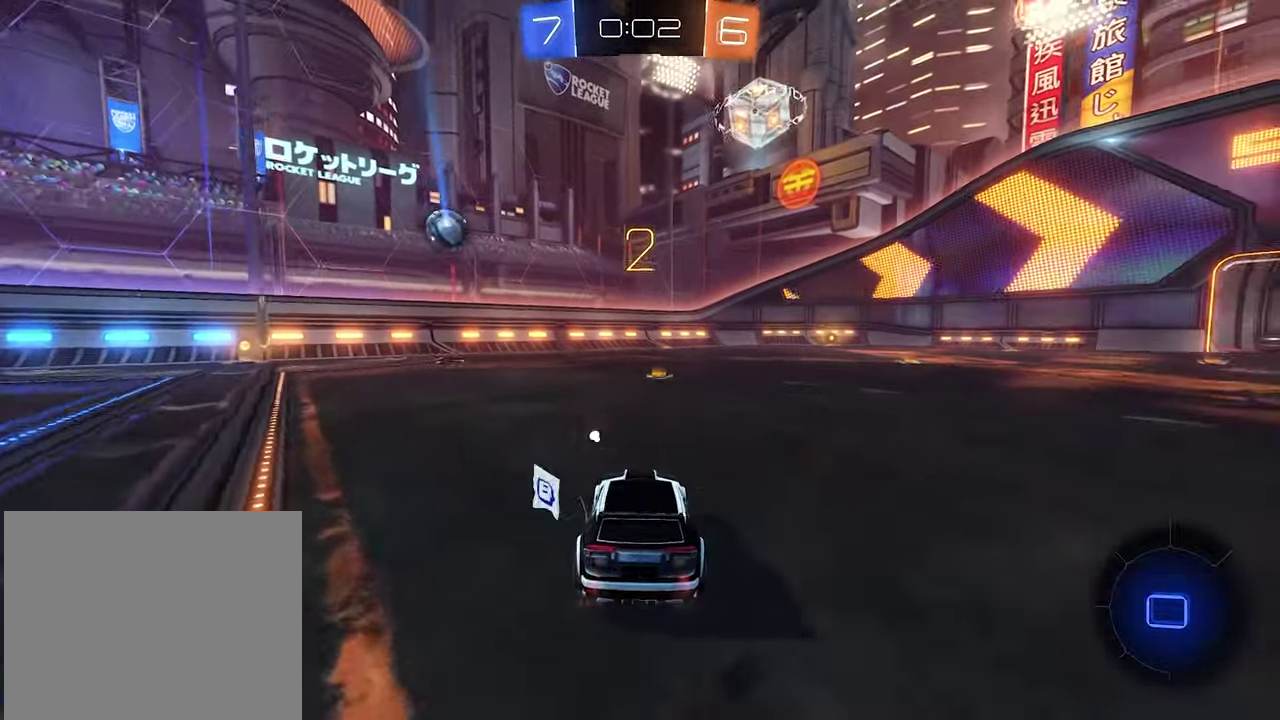
{"buttons": ["B", "R2"], "left_stick": "center", "right_stick": "center", "events": [[66, "L2", "up"], [66, "R2", "down"], [133, "left_stick", "up-left"], [233, "left_stick", "center"], [300, "left_stick", "right"], [466, "B", "down"], [466, "left_stick", "center"]]}
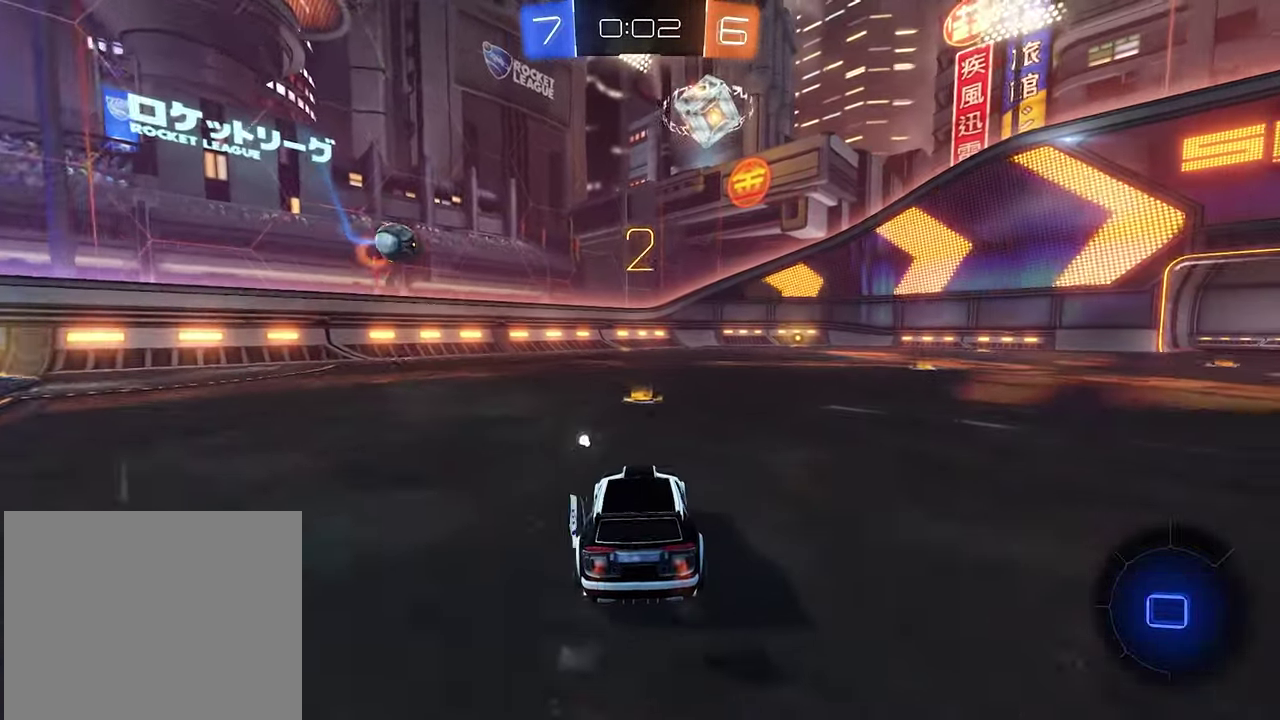
{"buttons": ["B", "R2"], "left_stick": "right", "right_stick": "center", "events": [[433, "left_stick", "right"]]}
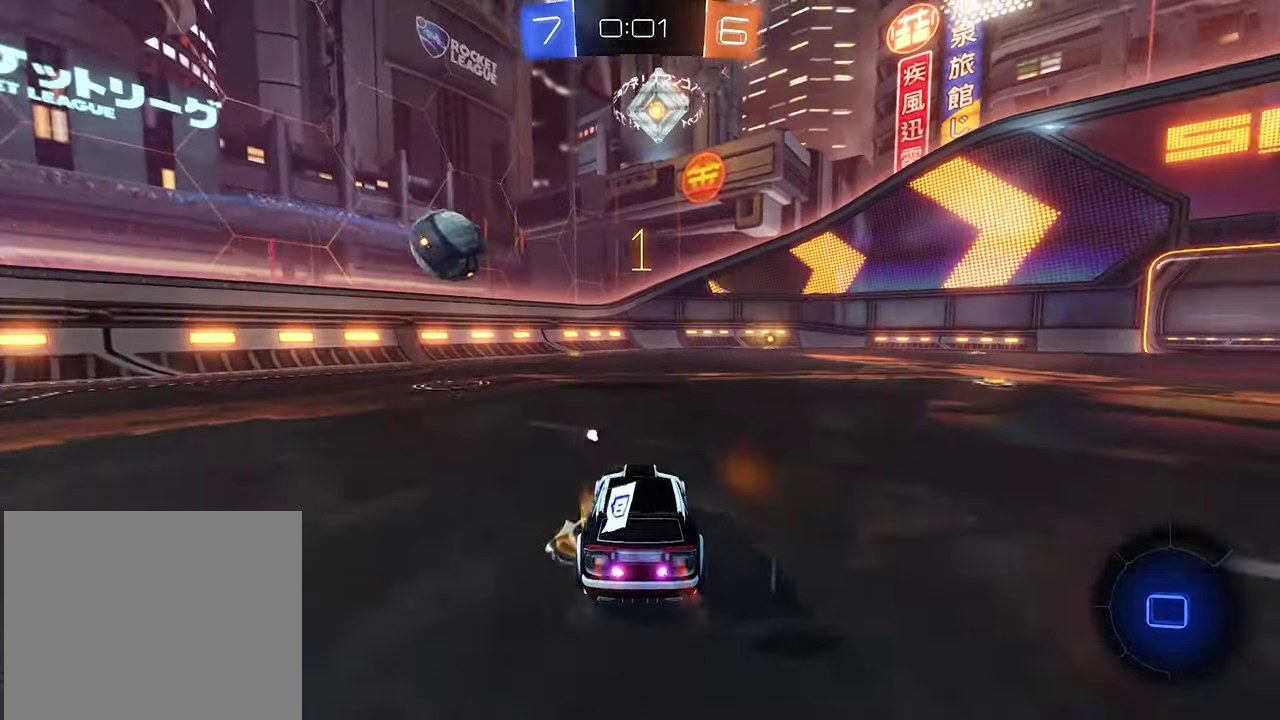
{"buttons": ["A", "L1", "R1"], "left_stick": "down-left", "right_stick": "center", "events": [[33, "left_stick", "center"], [166, "left_stick", "left"], [266, "B", "up"], [300, "left_stick", "right"], [333, "A", "down"], [400, "R2", "up"], [433, "R1", "down"], [466, "L1", "down"], [500, "left_stick", "down-left"]]}
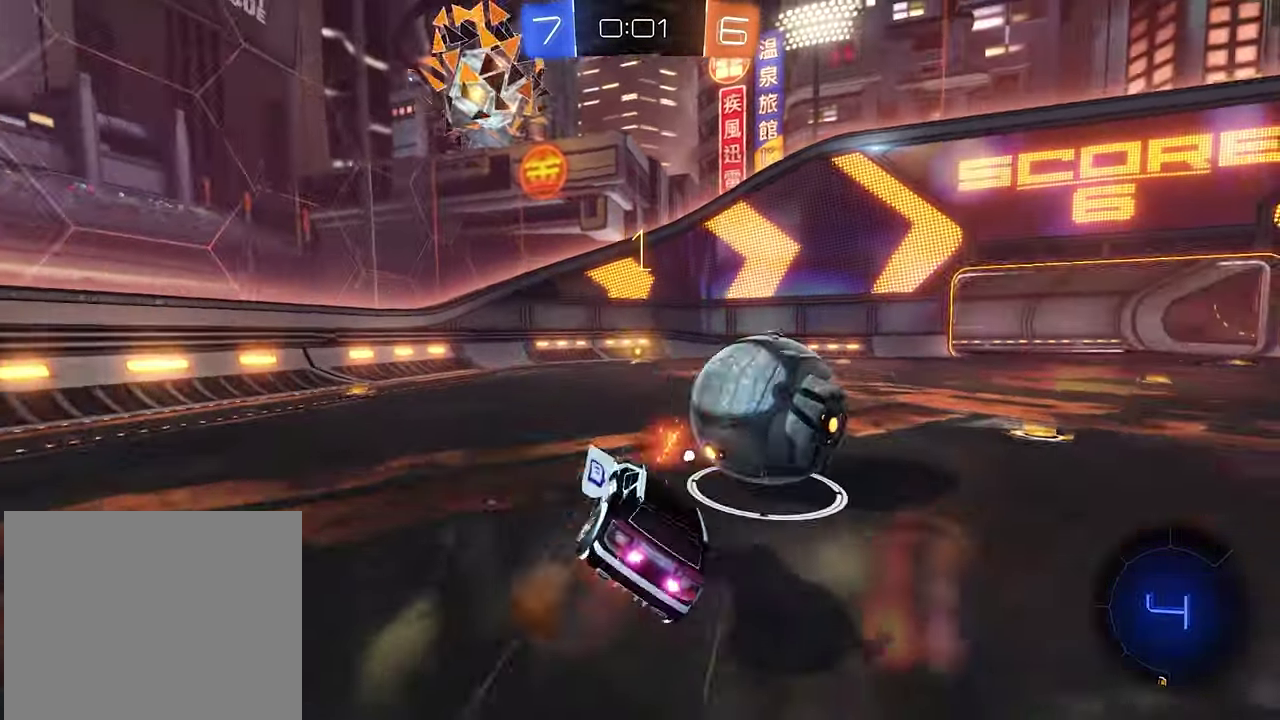
{"buttons": ["R1"], "left_stick": "center", "right_stick": "center", "events": [[66, "A", "up"], [100, "L1", "up"], [100, "left_stick", "center"], [166, "Y", "down"], [333, "Y", "up"]]}
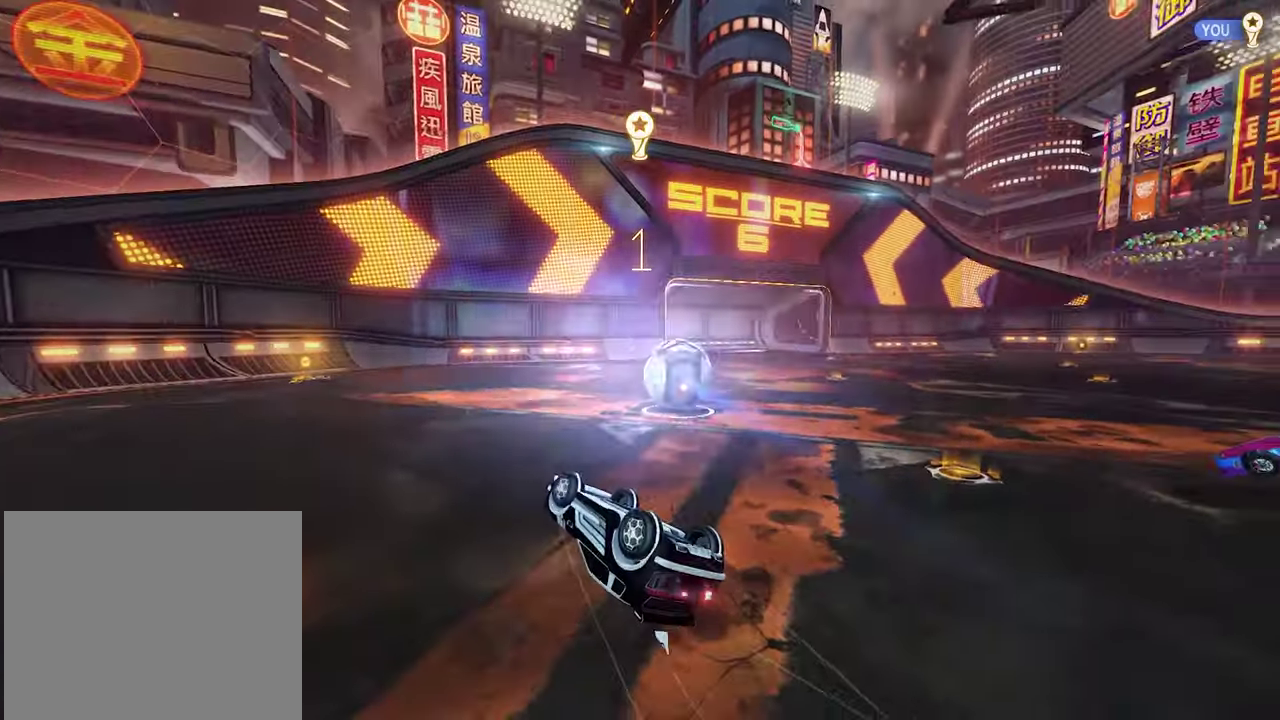
{"buttons": [], "left_stick": "center", "right_stick": "center", "events": [[200, "R1", "up"]]}
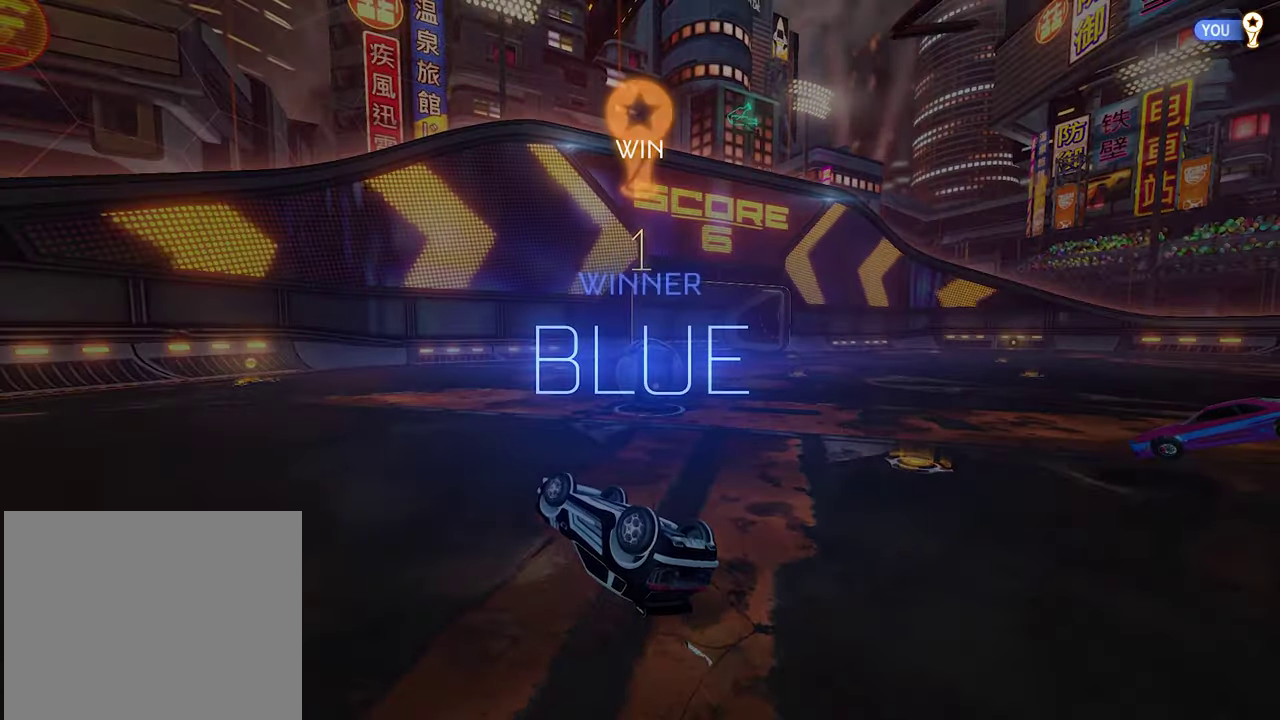
{"buttons": [], "left_stick": "center", "right_stick": "center", "events": []}
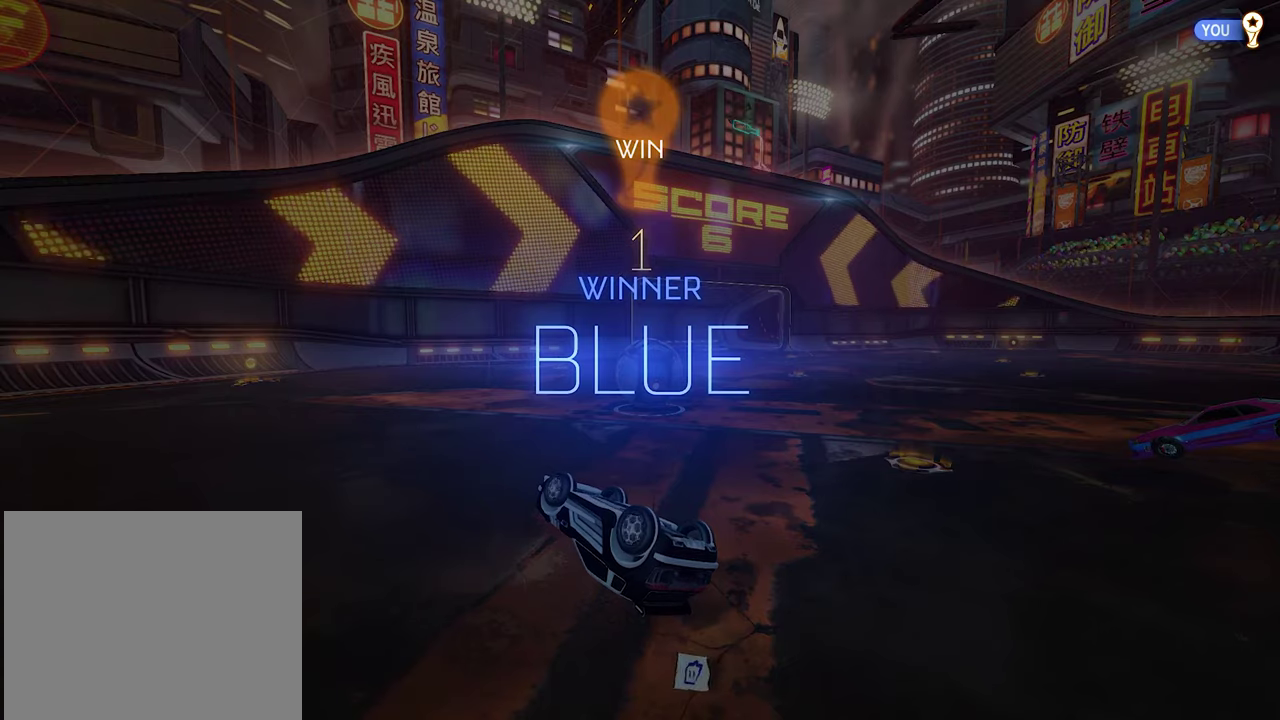
{"buttons": [], "left_stick": "center", "right_stick": "center", "events": []}
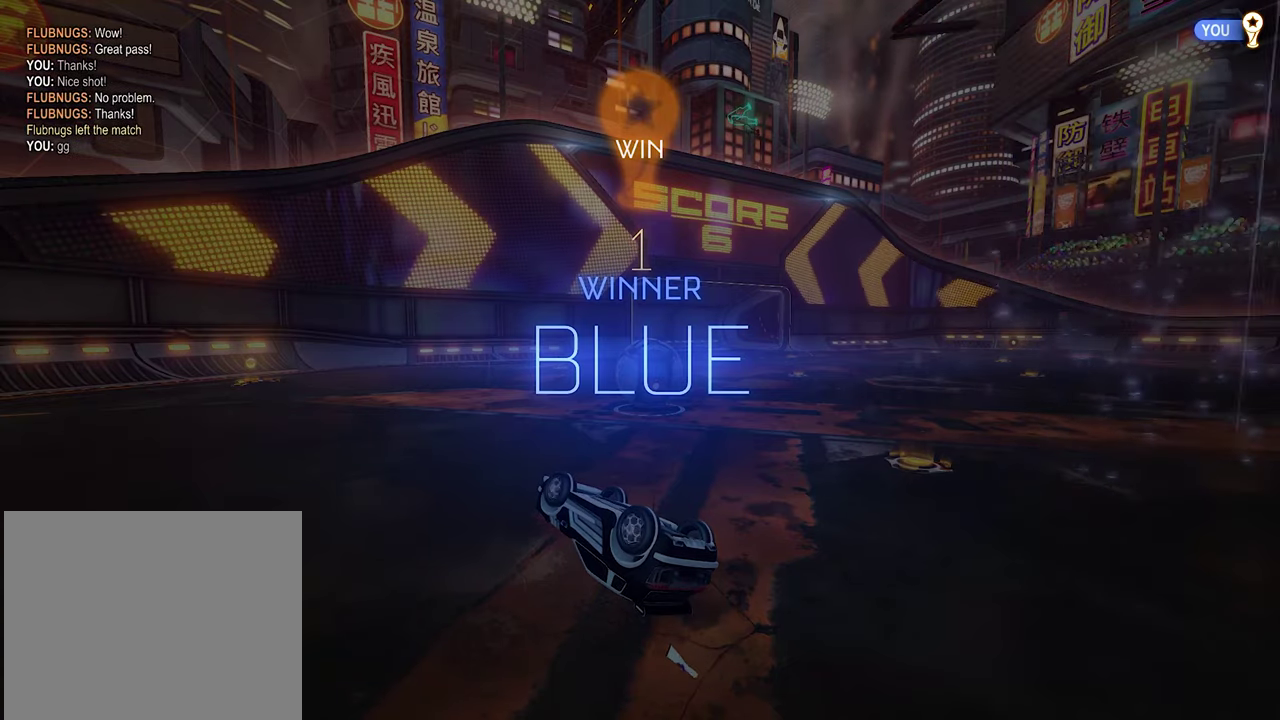
{"buttons": [], "left_stick": "center", "right_stick": "center", "events": []}
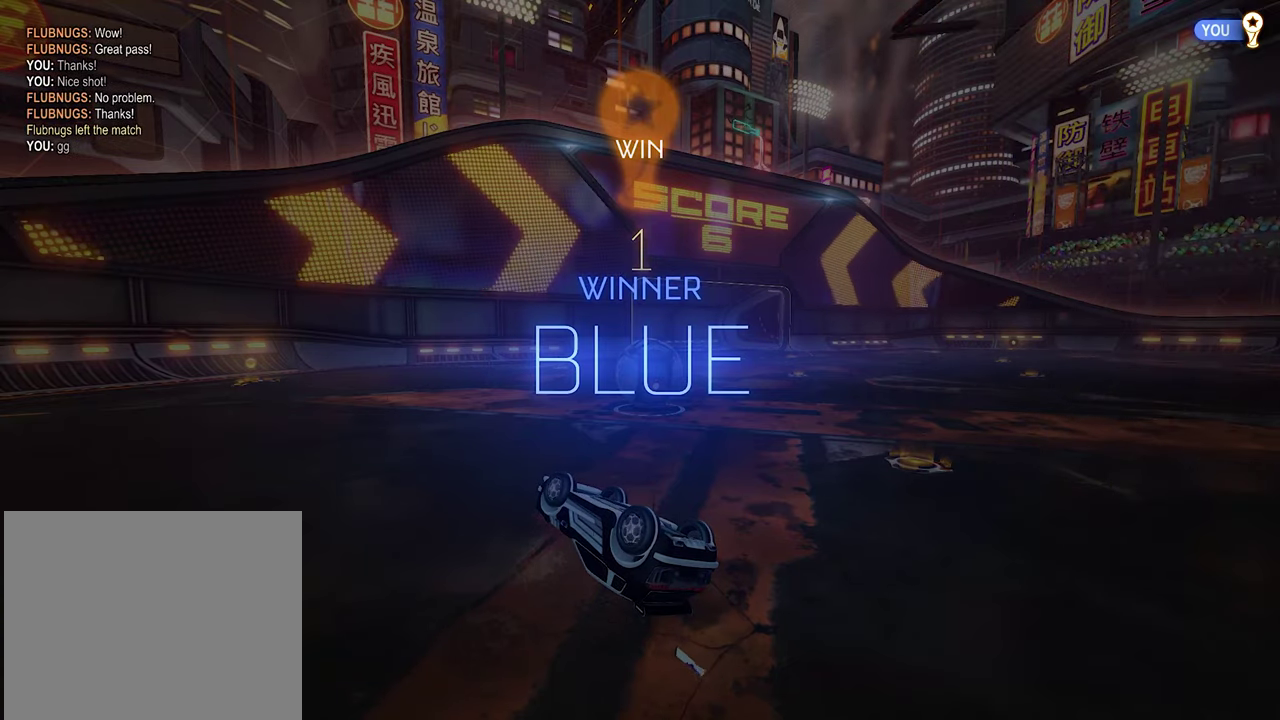
{"buttons": ["DPAD_DOWN"], "left_stick": "center", "right_stick": "center", "events": [[233, "START", "down"], [400, "START", "up"], [467, "DPAD_DOWN", "down"]]}
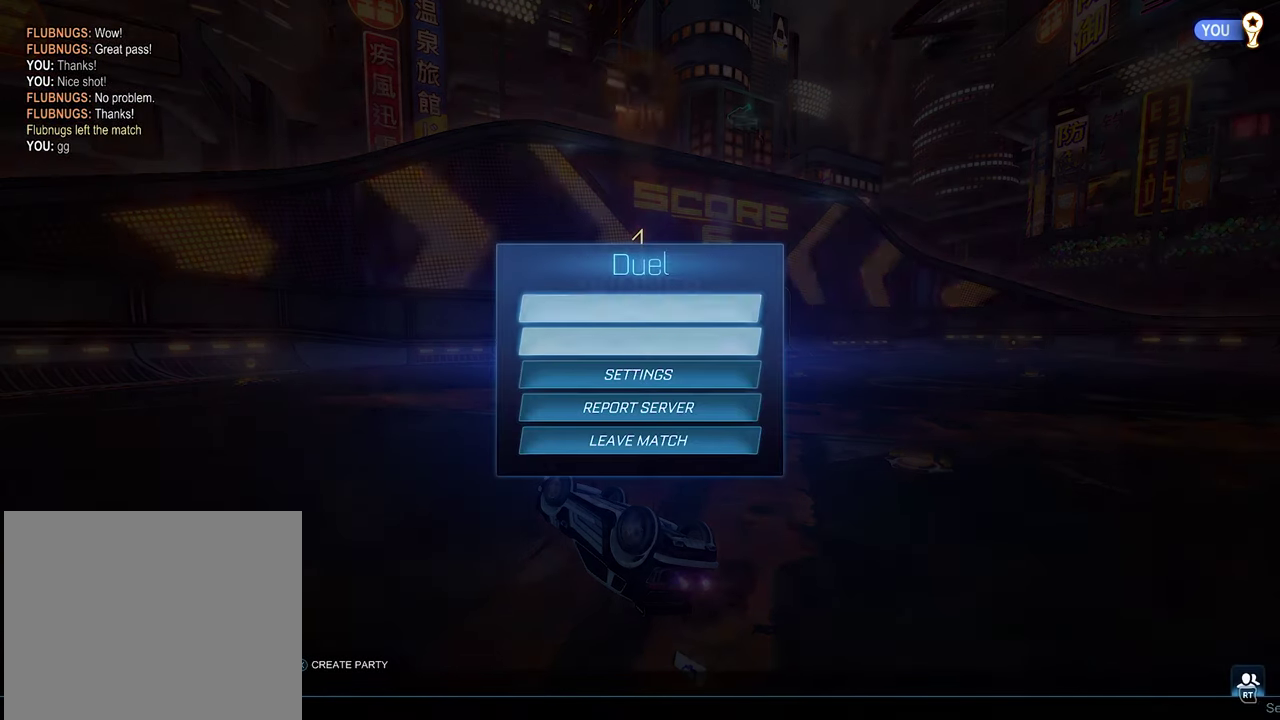
{"buttons": [], "left_stick": "center", "right_stick": "center", "events": [[367, "DPAD_DOWN", "up"]]}
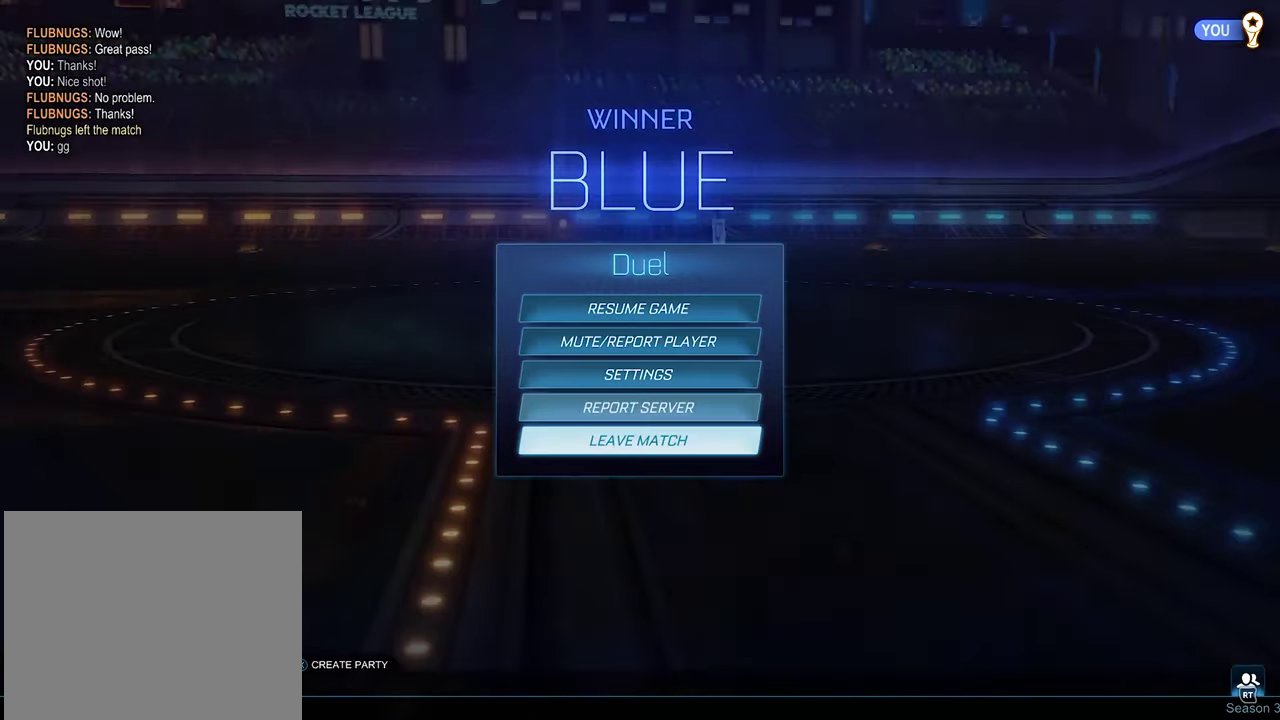
{"buttons": ["A"], "left_stick": "center", "right_stick": "center", "events": [[133, "A", "down"], [233, "A", "up"], [333, "DPAD_LEFT", "down"], [400, "DPAD_LEFT", "up"], [467, "A", "down"]]}
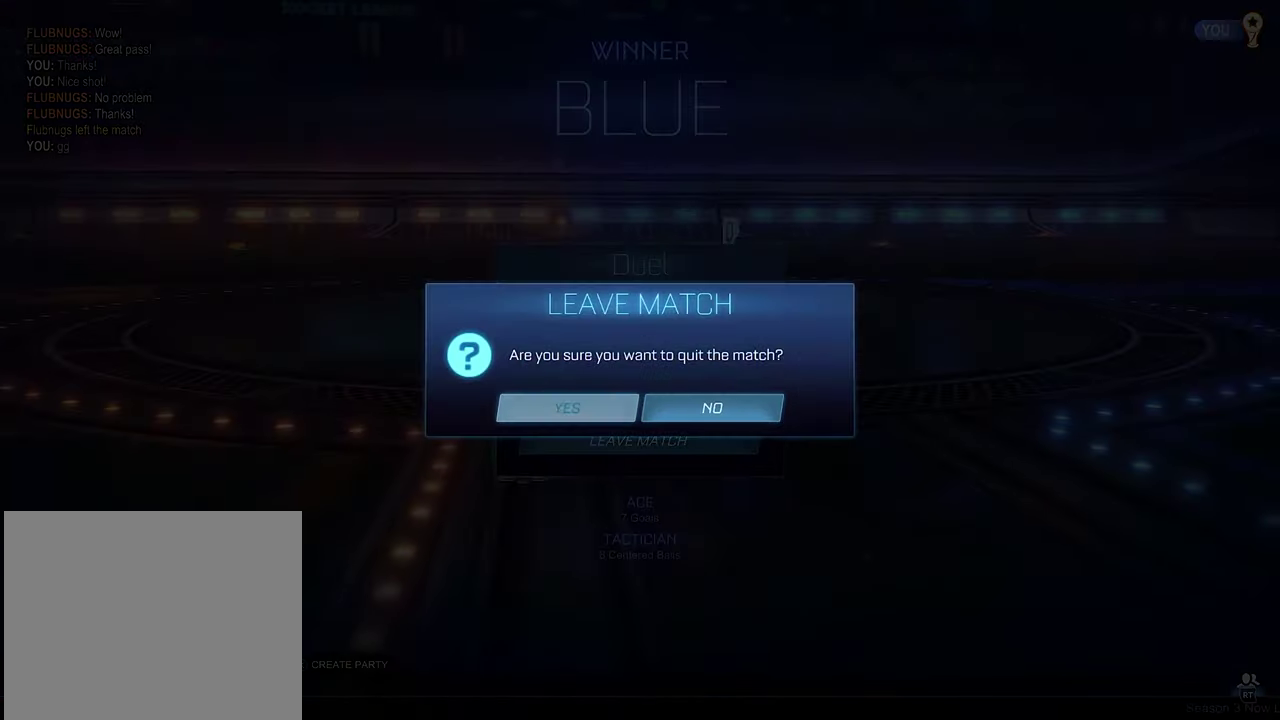
{"buttons": [], "left_stick": "center", "right_stick": "center", "events": [[33, "A", "up"]]}
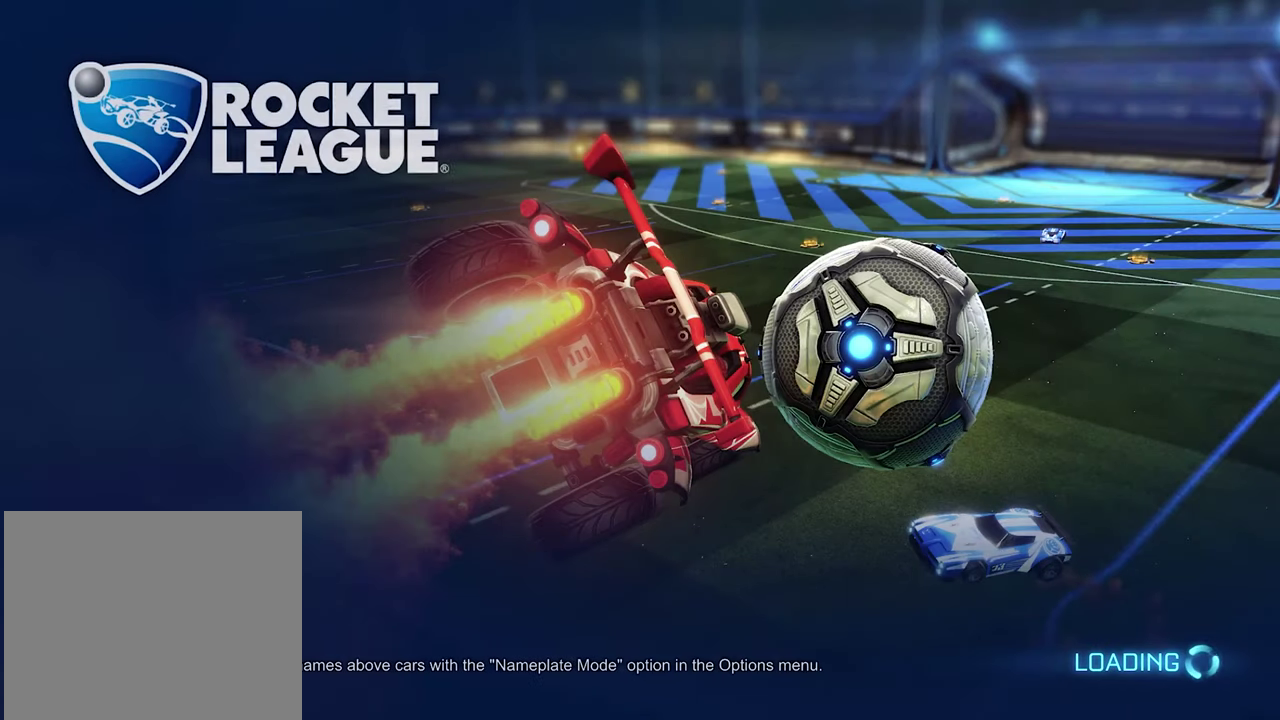
{"buttons": [], "left_stick": "center", "right_stick": "center", "events": []}
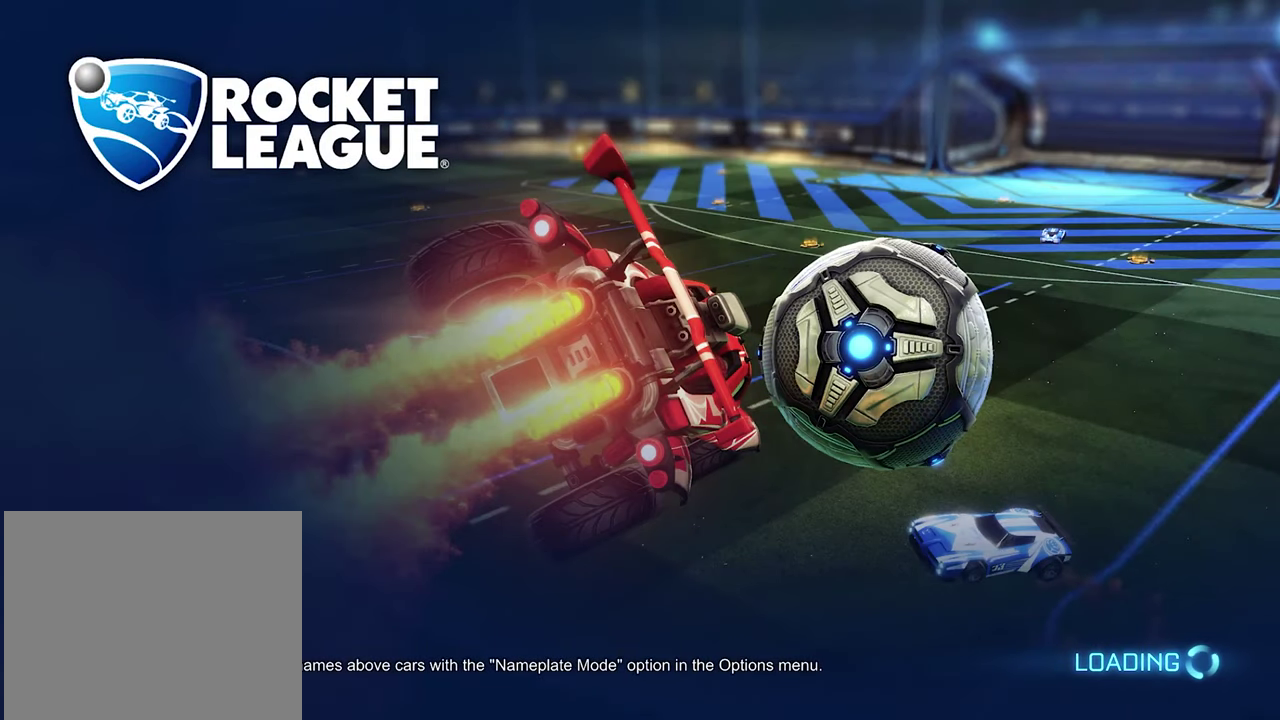
{"buttons": [], "left_stick": "center", "right_stick": "center", "events": []}
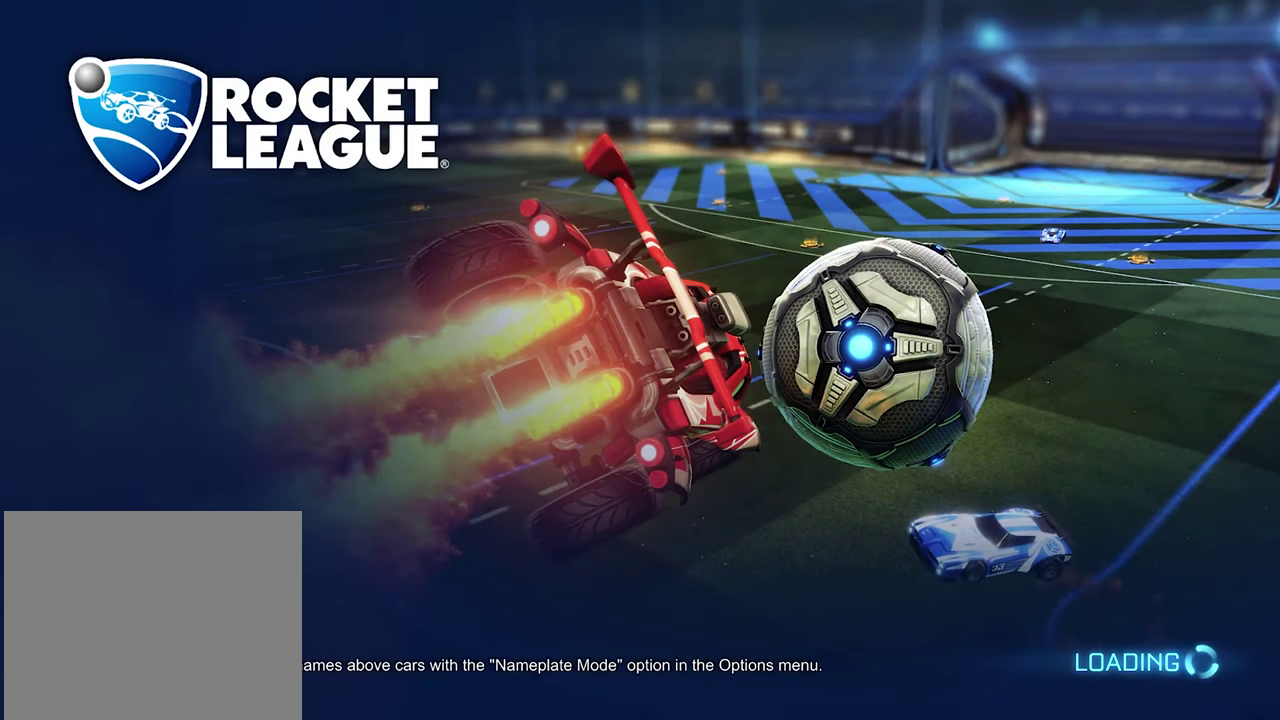
{"buttons": [], "left_stick": "center", "right_stick": "center", "events": []}
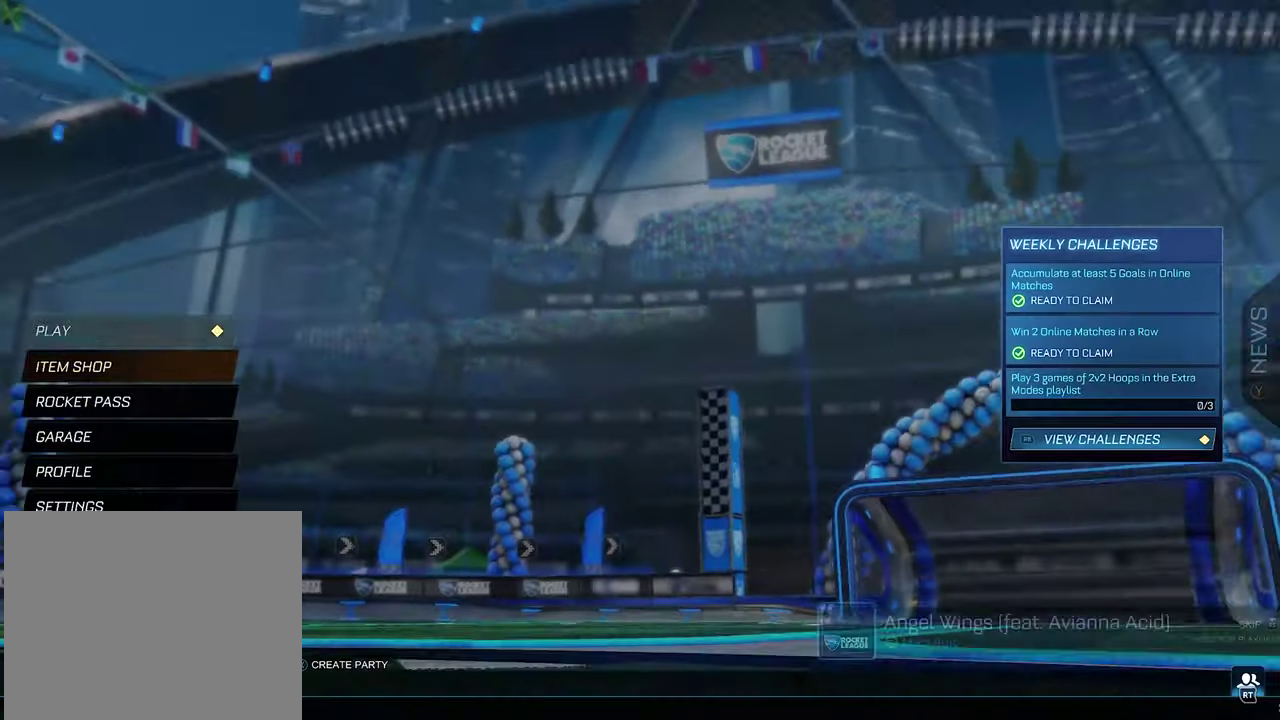
{"buttons": [], "left_stick": "center", "right_stick": "center", "events": []}
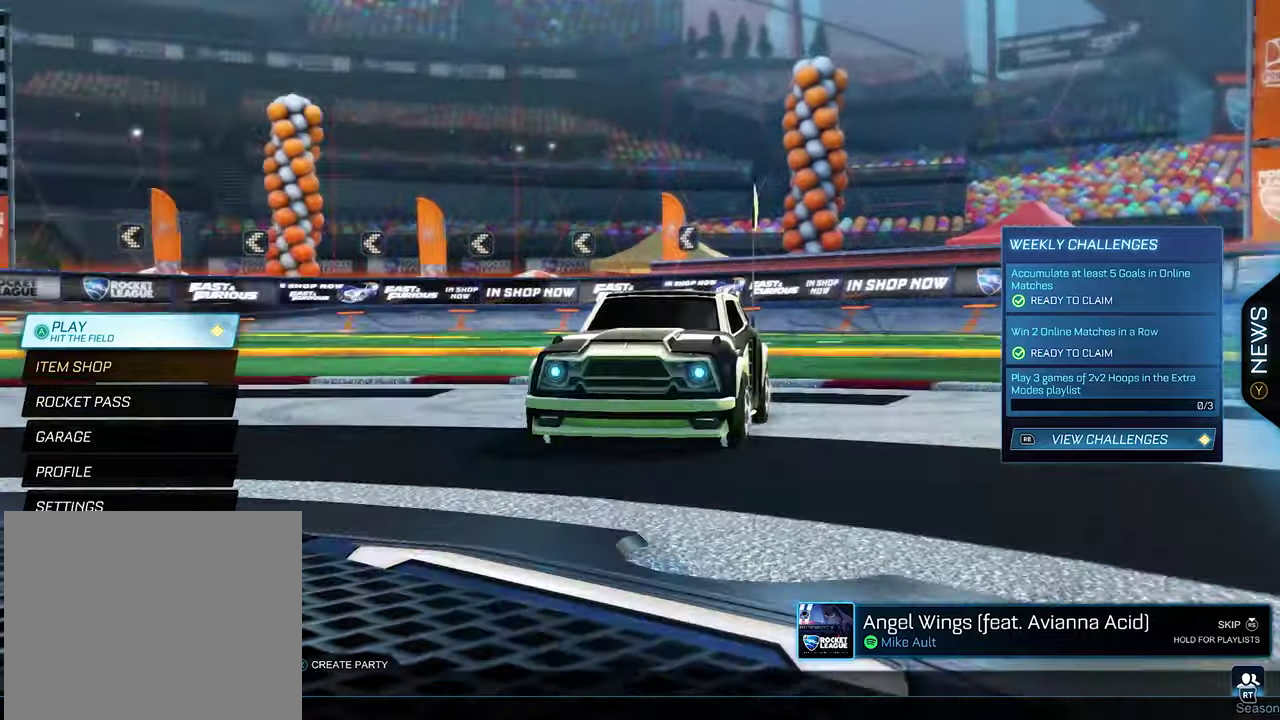
{"buttons": [], "left_stick": "center", "right_stick": "center", "events": []}